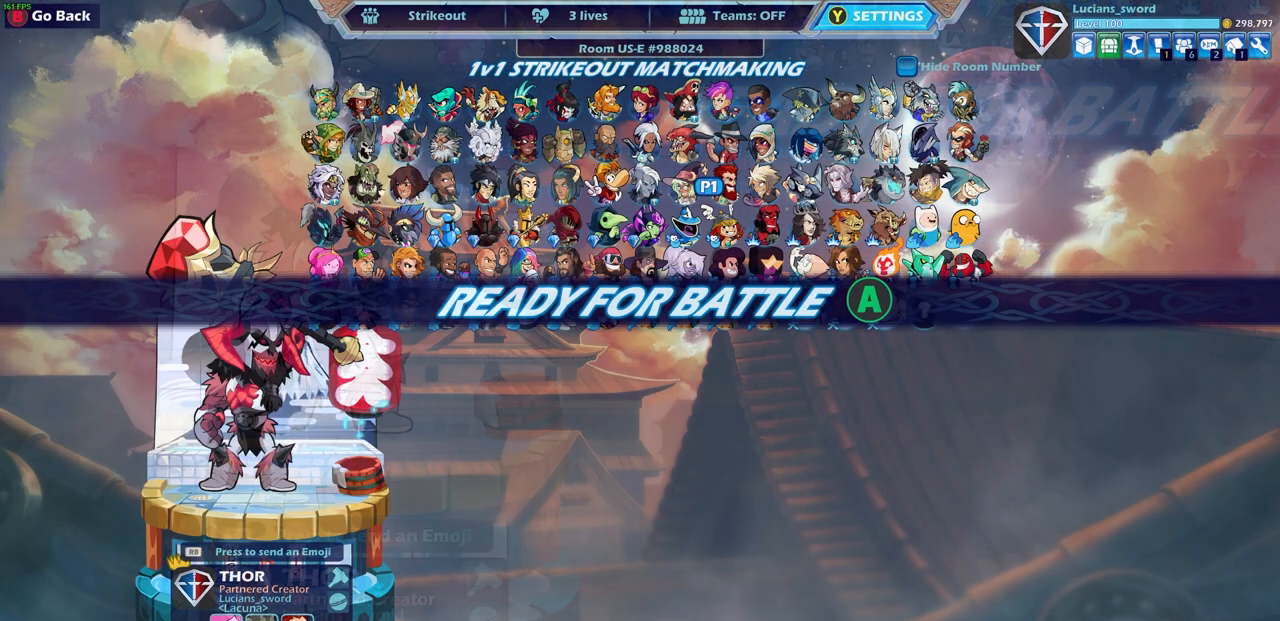
Gameplay with a controller (PlayStation layout); each line is a JSON object with the inputs held at the frame after it. "events" lists button and stick changes between this image and that frame as [ms after this image, input, new state], when the widget could be followed in between. Not read: right_stick.
{"buttons": [], "left_stick": "center", "events": []}
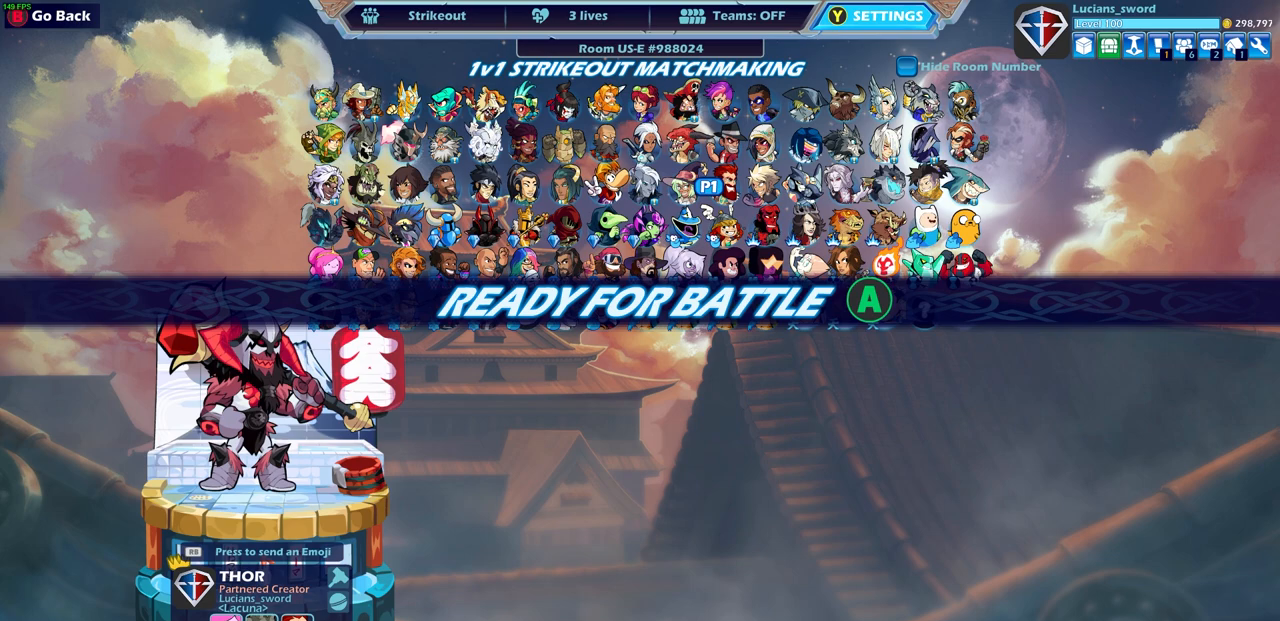
{"buttons": [], "left_stick": "center", "events": []}
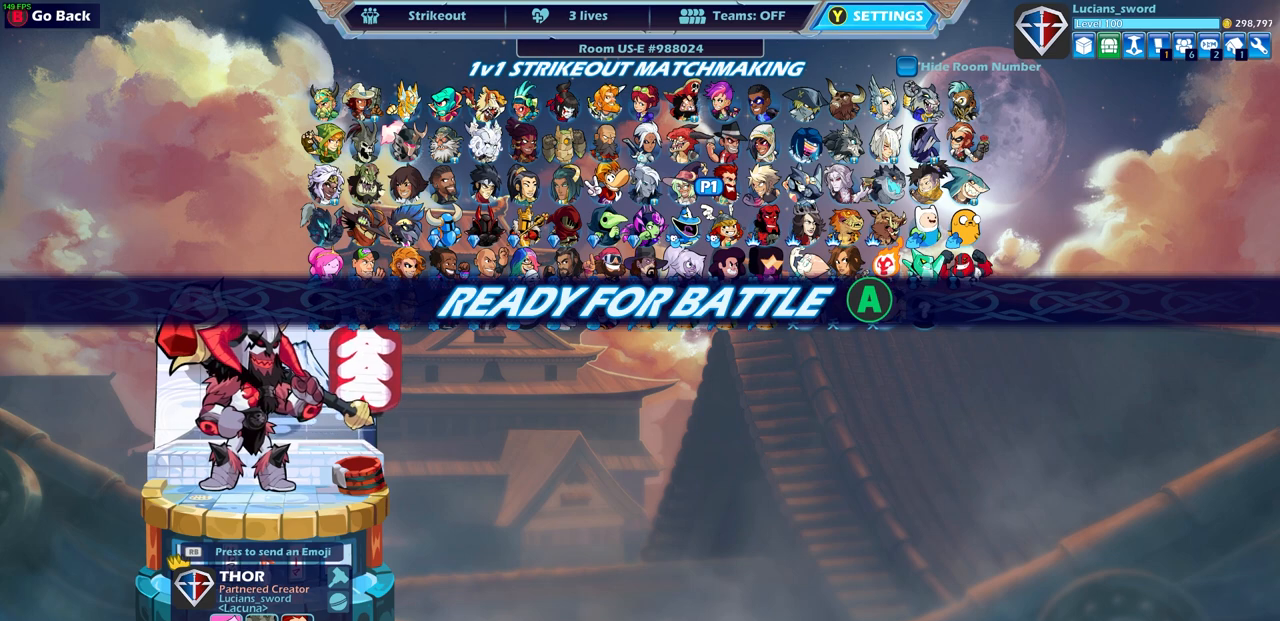
{"buttons": [], "left_stick": "center", "events": []}
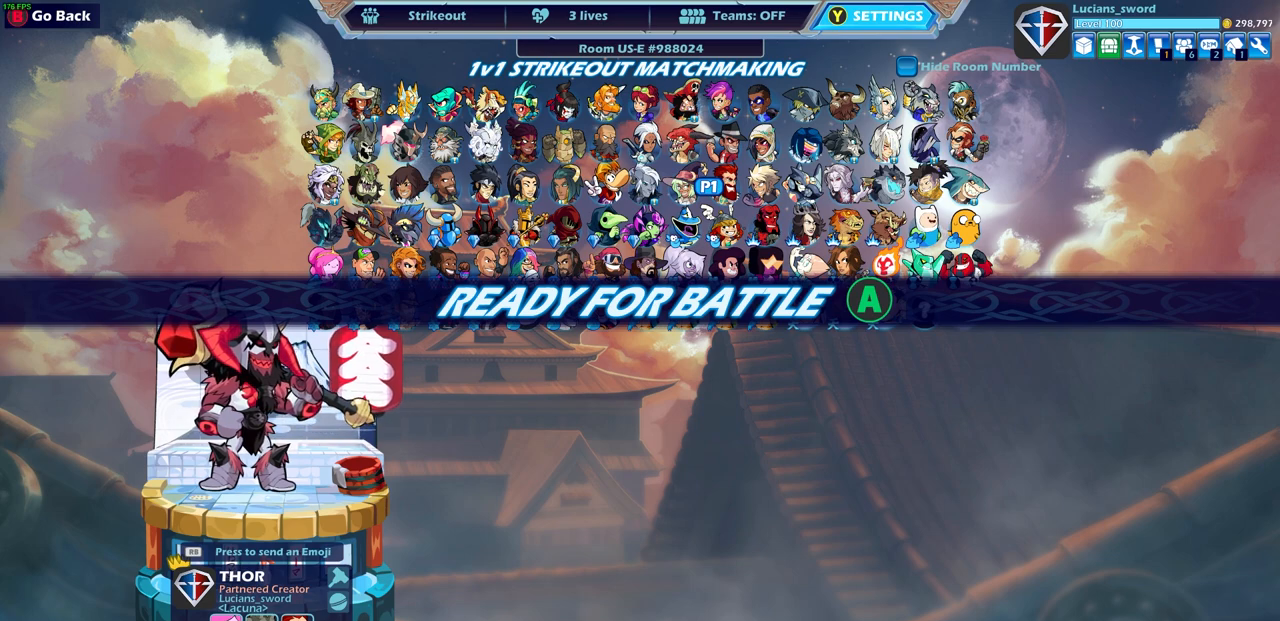
{"buttons": ["CROSS"], "left_stick": "center", "events": [[483, "CROSS", "down"]]}
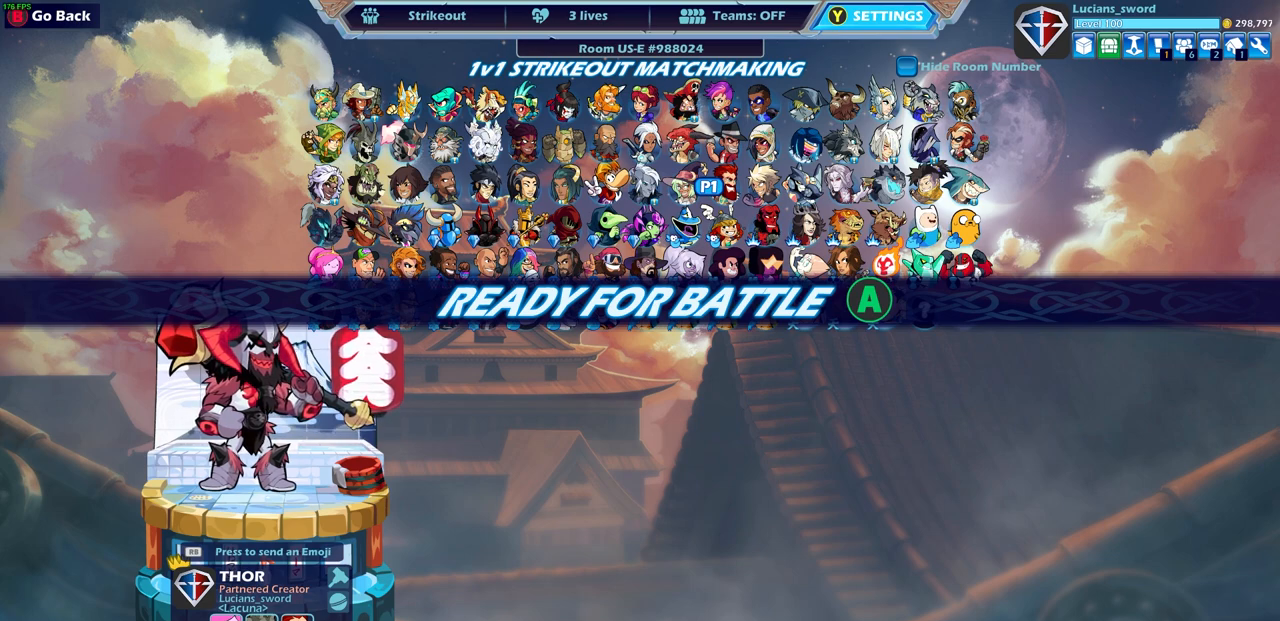
{"buttons": [], "left_stick": "center", "events": [[117, "CROSS", "up"]]}
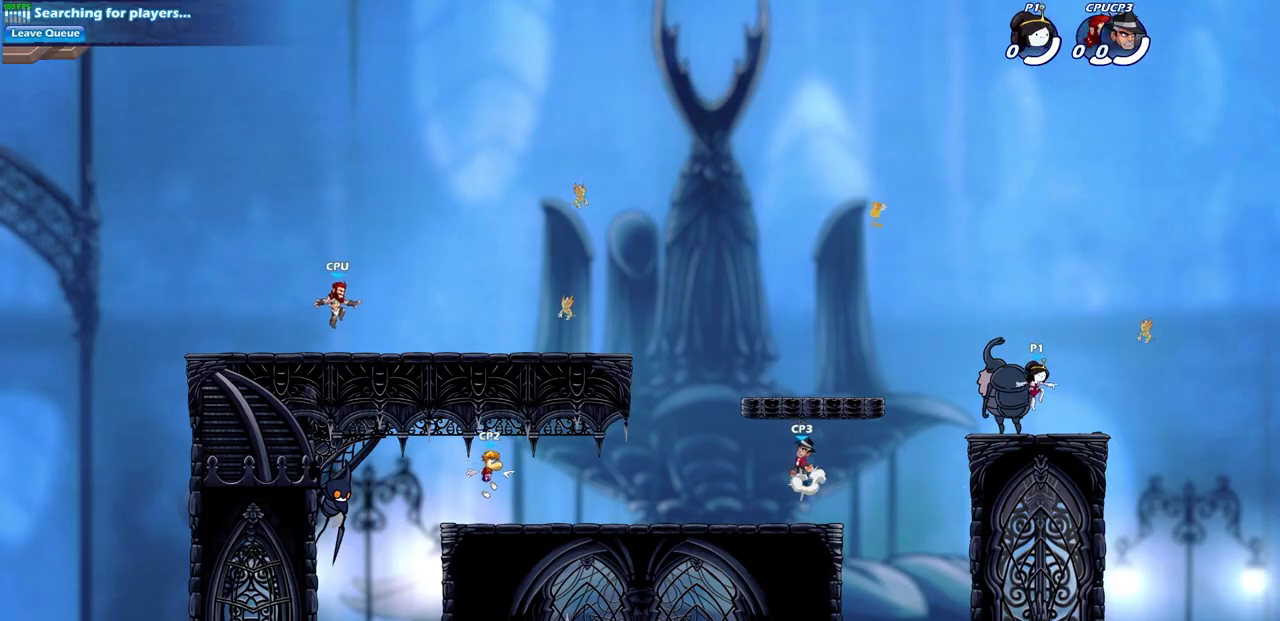
{"buttons": [], "left_stick": "center", "events": []}
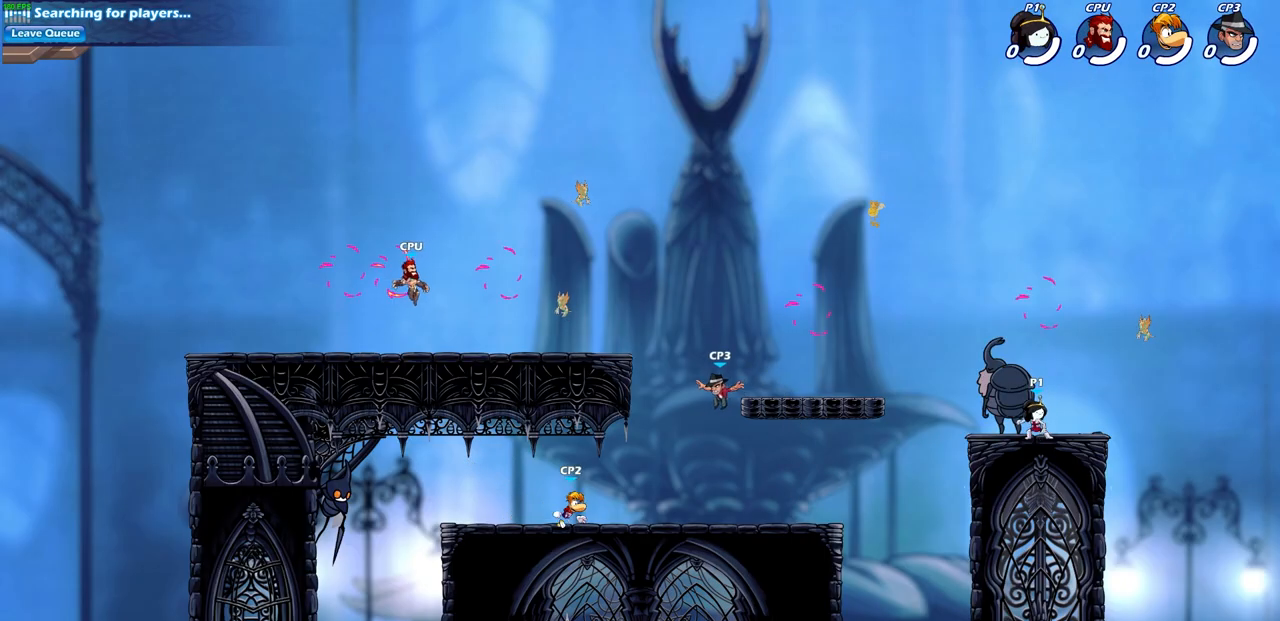
{"buttons": [], "left_stick": "center", "events": []}
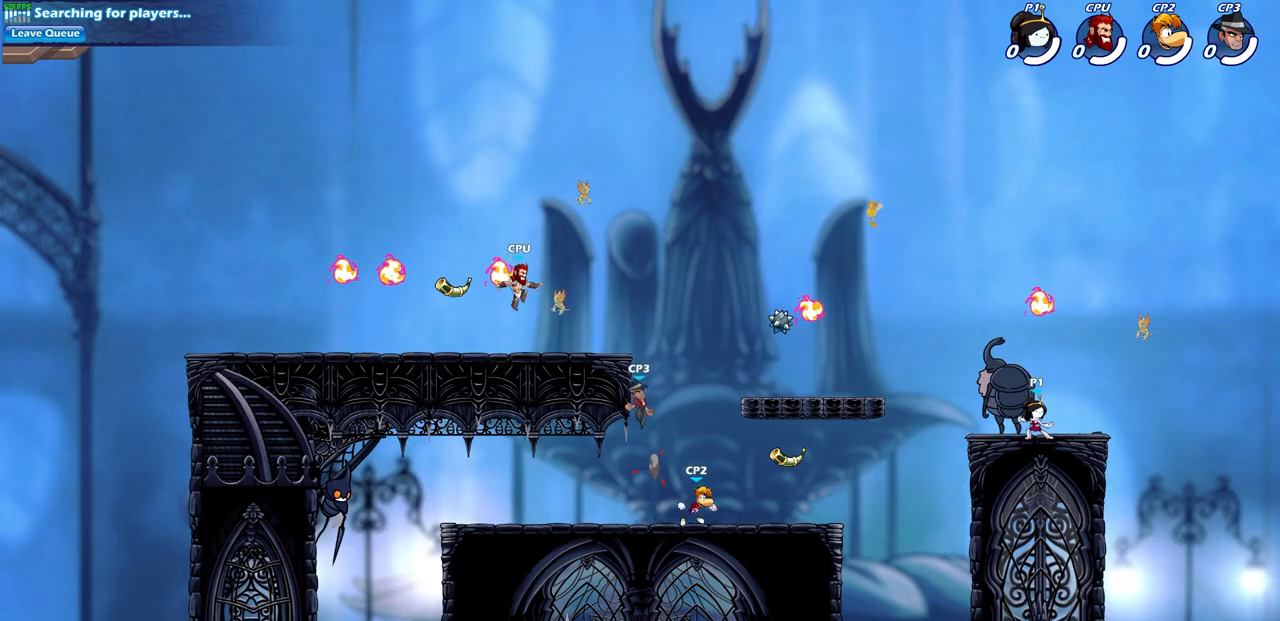
{"buttons": [], "left_stick": "right", "events": [[50, "CROSS", "down"], [150, "CROSS", "up"], [217, "CROSS", "down"], [283, "R1", "down"], [283, "left_stick", "up"], [317, "CROSS", "up"], [333, "left_stick", "up-left"], [400, "R1", "up"], [483, "left_stick", "right"]]}
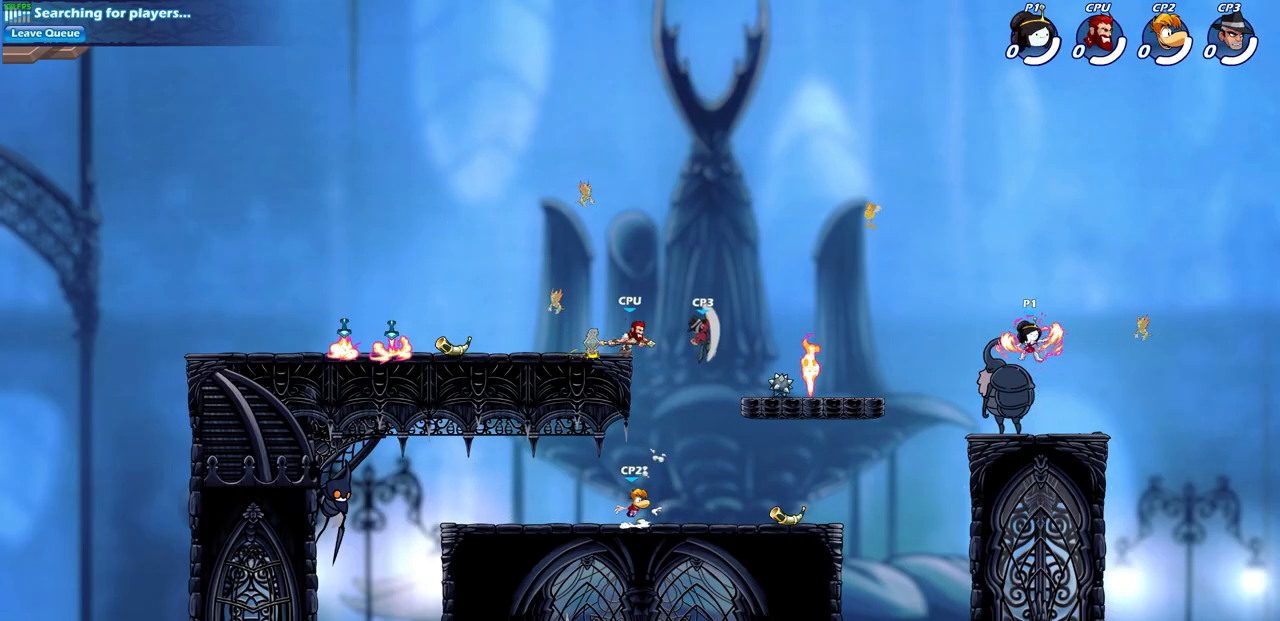
{"buttons": [], "left_stick": "left", "events": [[83, "left_stick", "down-left"], [233, "left_stick", "right"], [333, "left_stick", "left"]]}
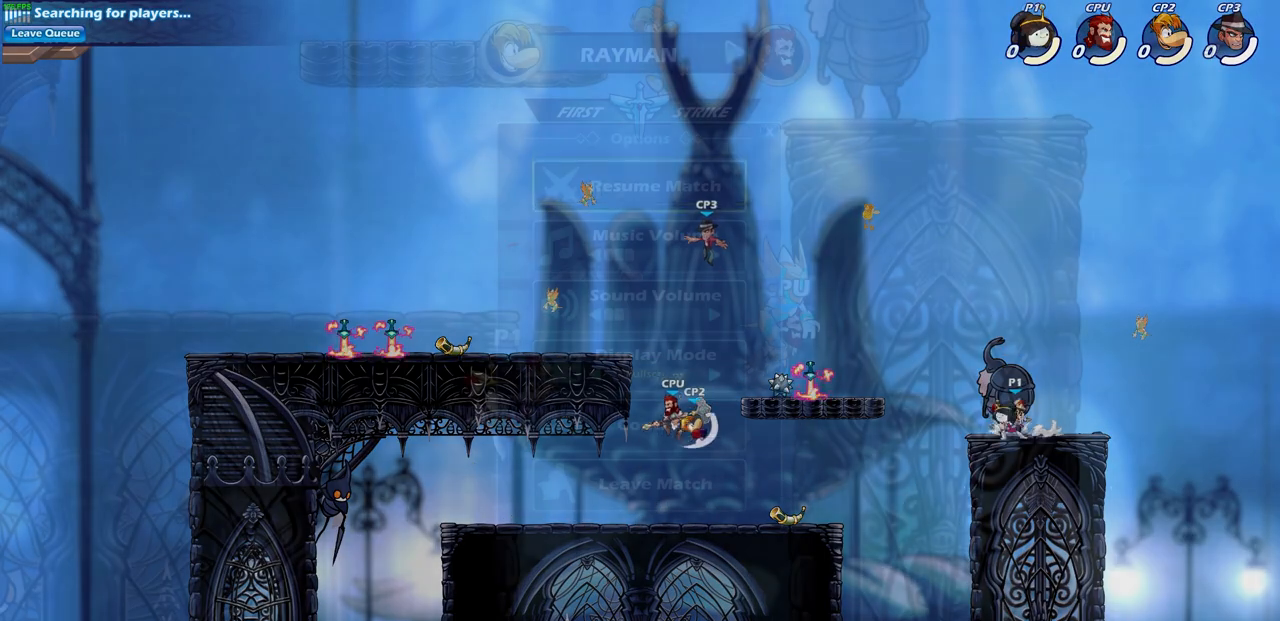
{"buttons": [], "left_stick": "center", "events": [[17, "R2", "down"], [33, "DPAD_UP", "down"], [67, "CIRCLE", "down"], [83, "DPAD_UP", "up"], [100, "left_stick", "up"], [133, "CROSS", "down"], [150, "left_stick", "center"], [200, "CROSS", "up"], [200, "R2", "up"], [233, "CIRCLE", "up"]]}
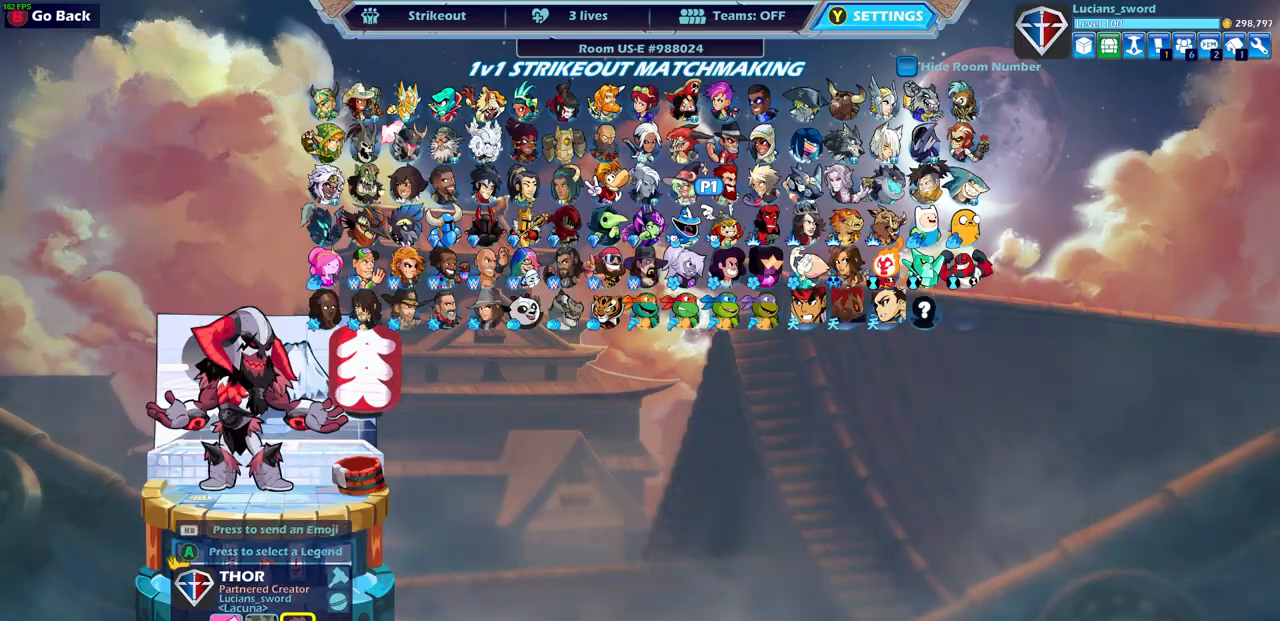
{"buttons": [], "left_stick": "center", "events": []}
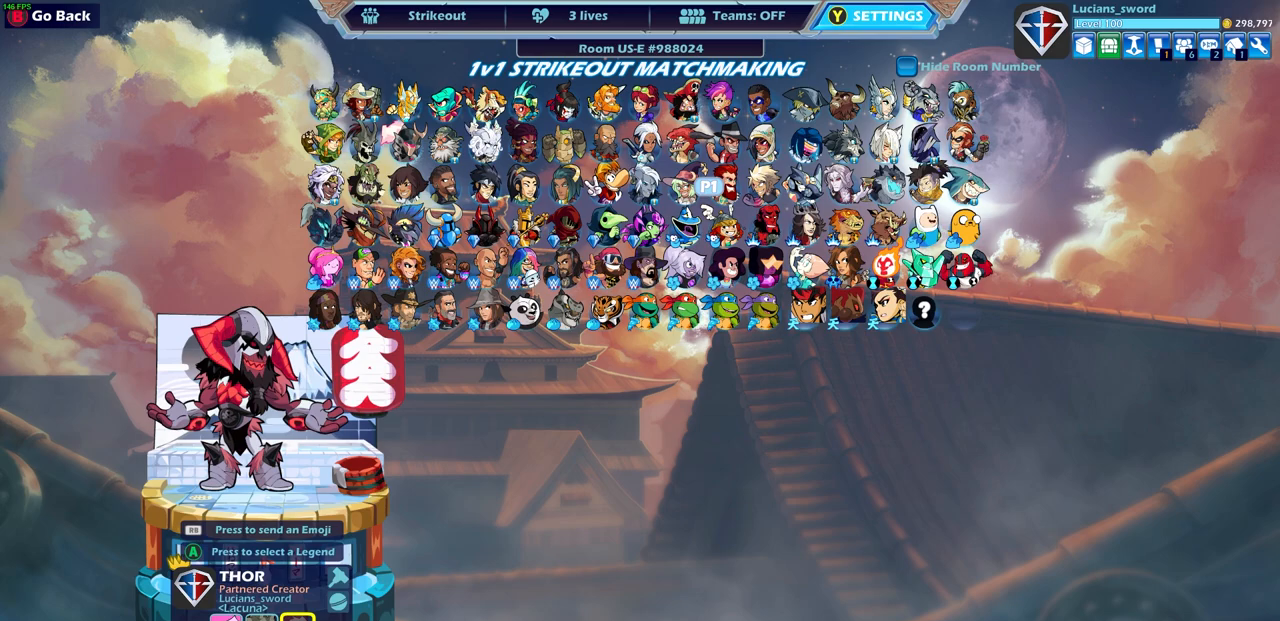
{"buttons": ["SELECT"], "left_stick": "center", "events": [[450, "SELECT", "down"]]}
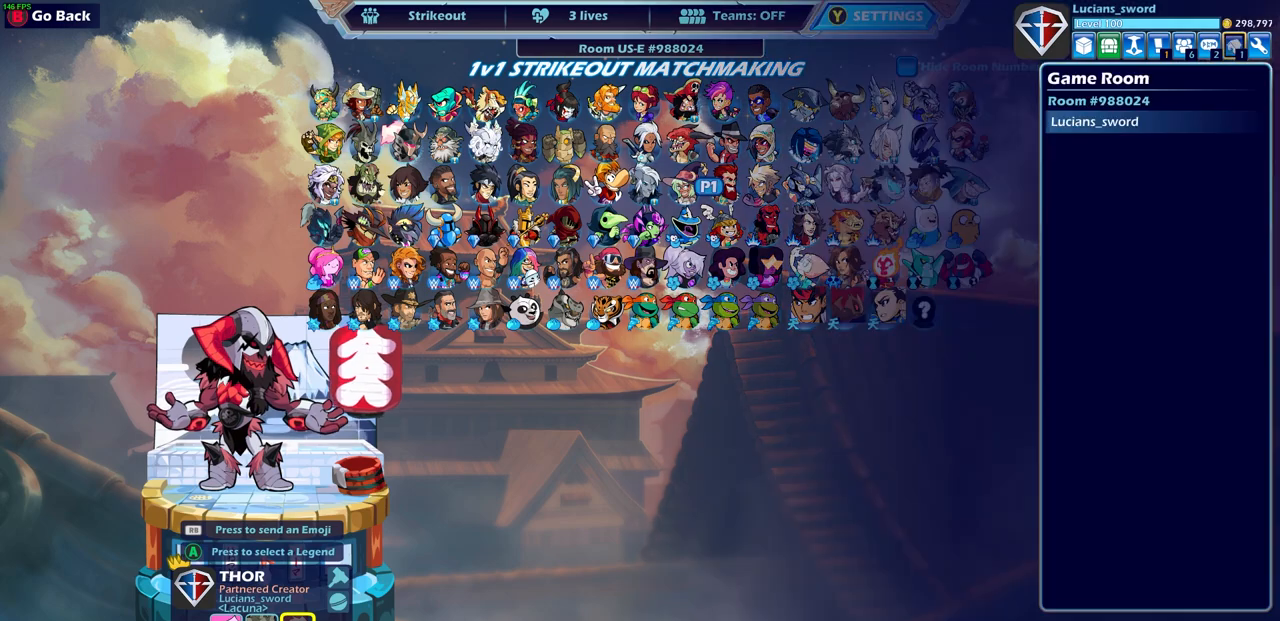
{"buttons": [], "left_stick": "center", "events": [[83, "SELECT", "up"], [383, "DPAD_RIGHT", "down"], [483, "DPAD_RIGHT", "up"]]}
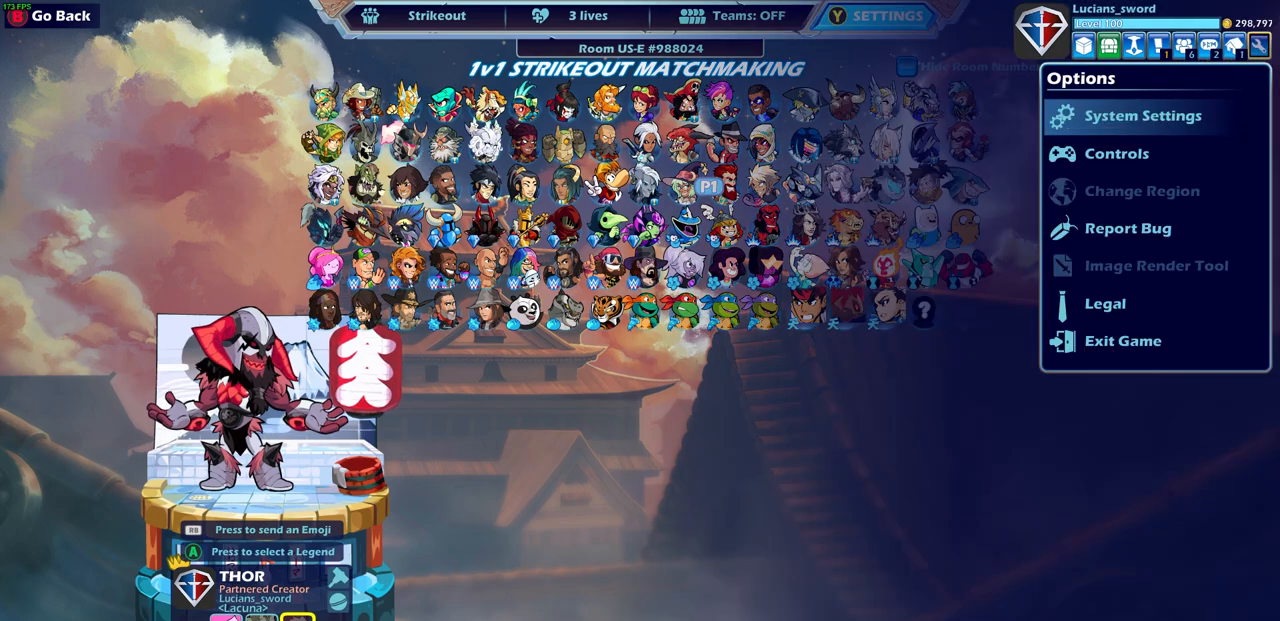
{"buttons": [], "left_stick": "center", "events": [[83, "DPAD_RIGHT", "down"], [200, "DPAD_RIGHT", "up"]]}